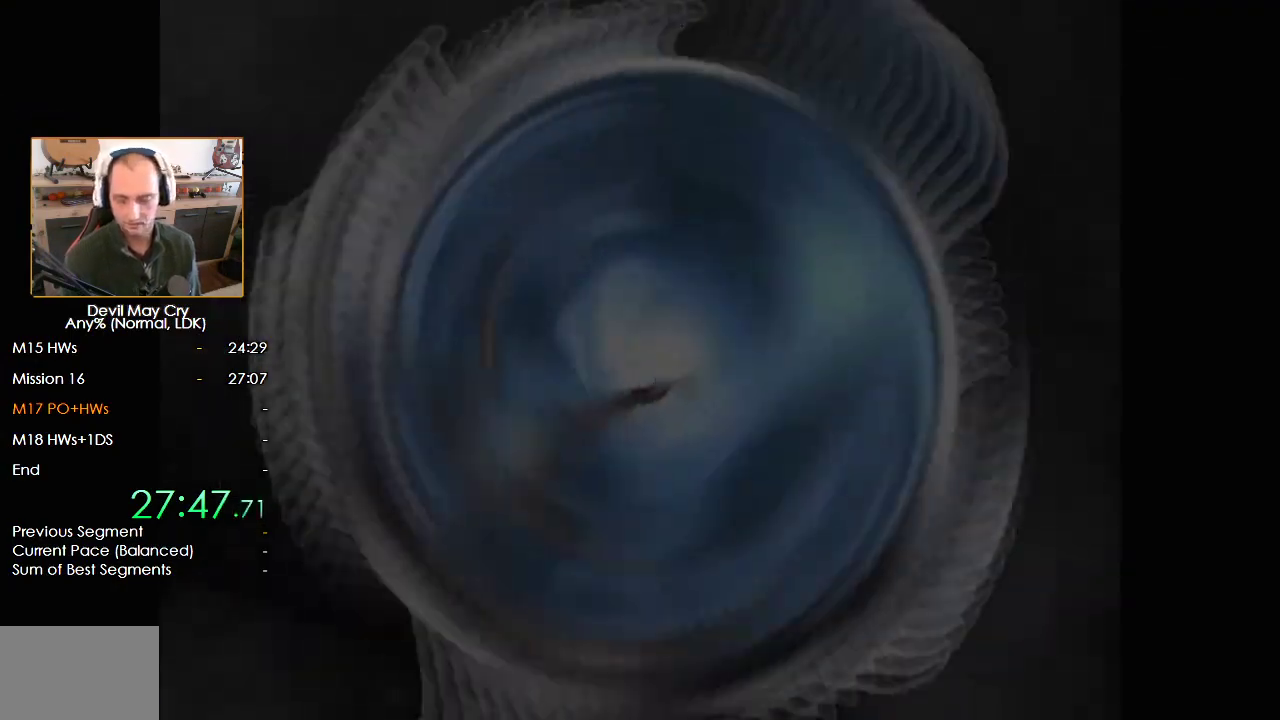
Gameplay with a controller (Nintendo layout); each line is a JSON object with the inputs held at the frame after it. "button_events" lists button changes between this image and that frame as [ms after this image, input, new state], when the widget could be followed in between (sticks are given only as held states). Not read: HOME L1.
{"buttons": ["B"], "left_stick": "center", "right_stick": "center", "button_events": [[83, "B", "up"], [150, "B", "down"], [233, "B", "up"], [283, "B", "down"], [367, "B", "up"], [433, "B", "down"]]}
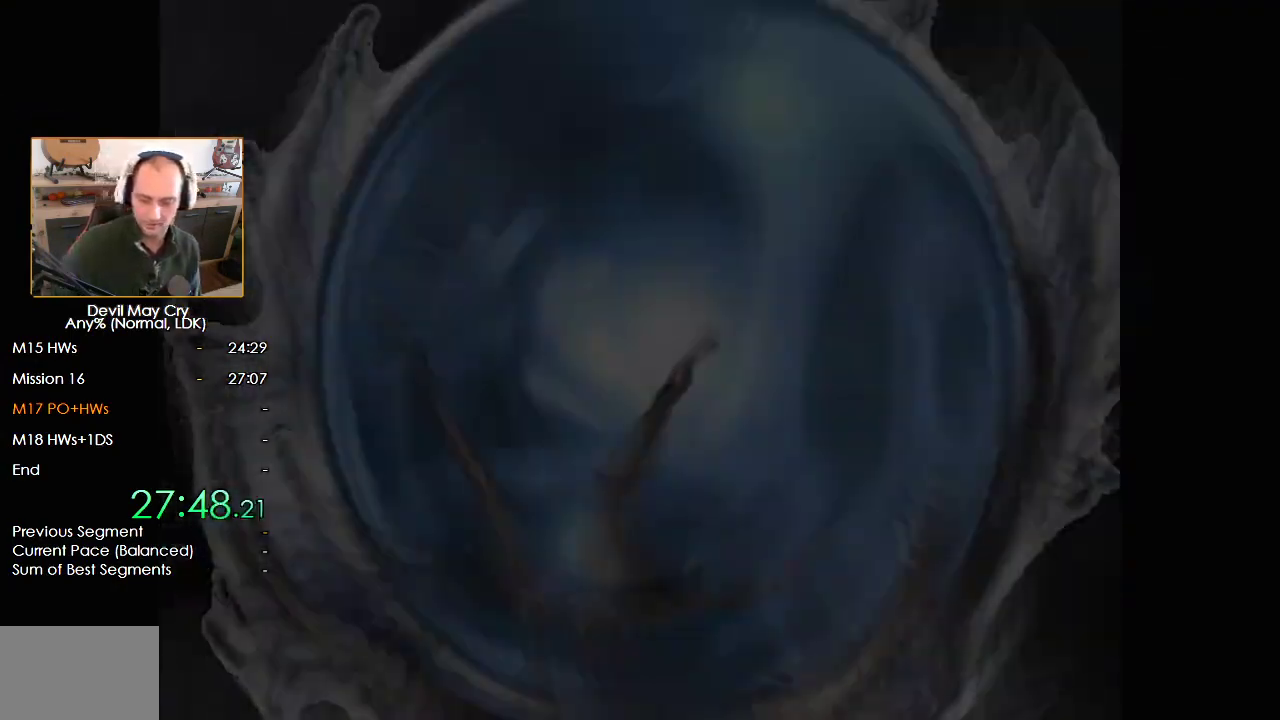
{"buttons": ["B"], "left_stick": "center", "right_stick": "center", "button_events": [[17, "B", "up"], [83, "B", "down"], [167, "B", "up"], [217, "B", "down"], [283, "B", "up"], [333, "B", "down"], [433, "B", "up"], [483, "B", "down"]]}
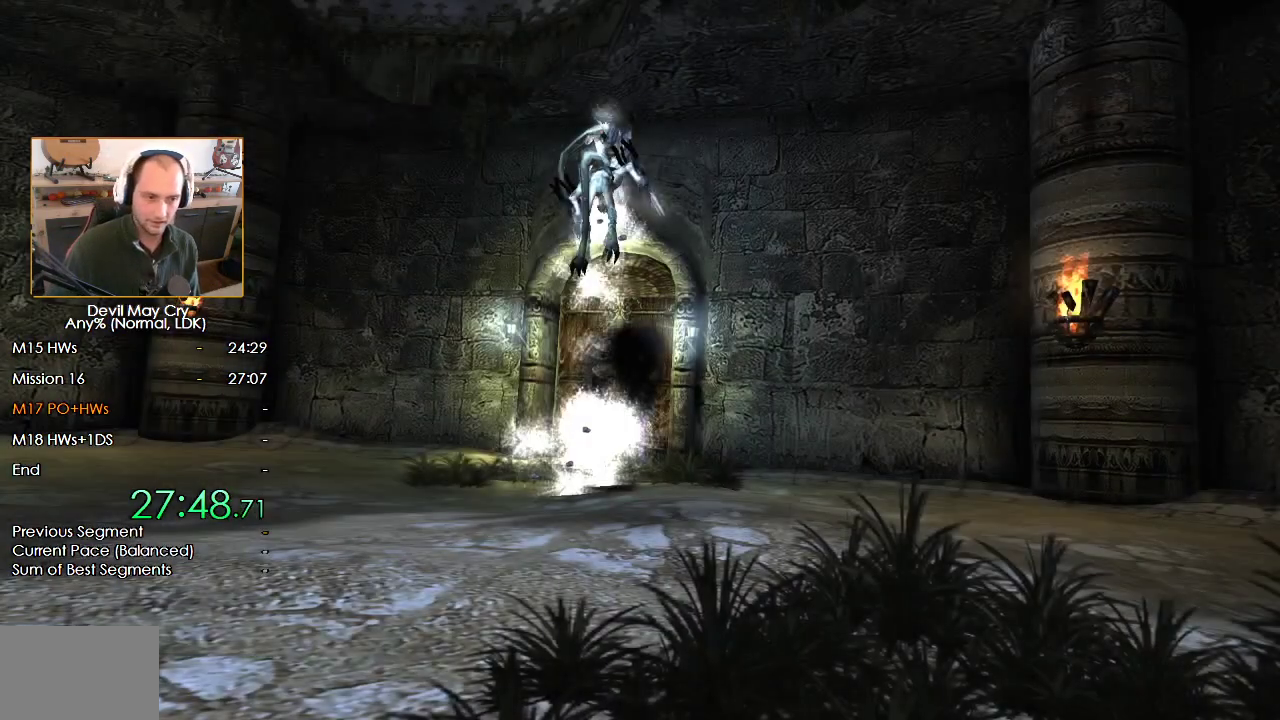
{"buttons": [], "left_stick": "center", "right_stick": "center"}
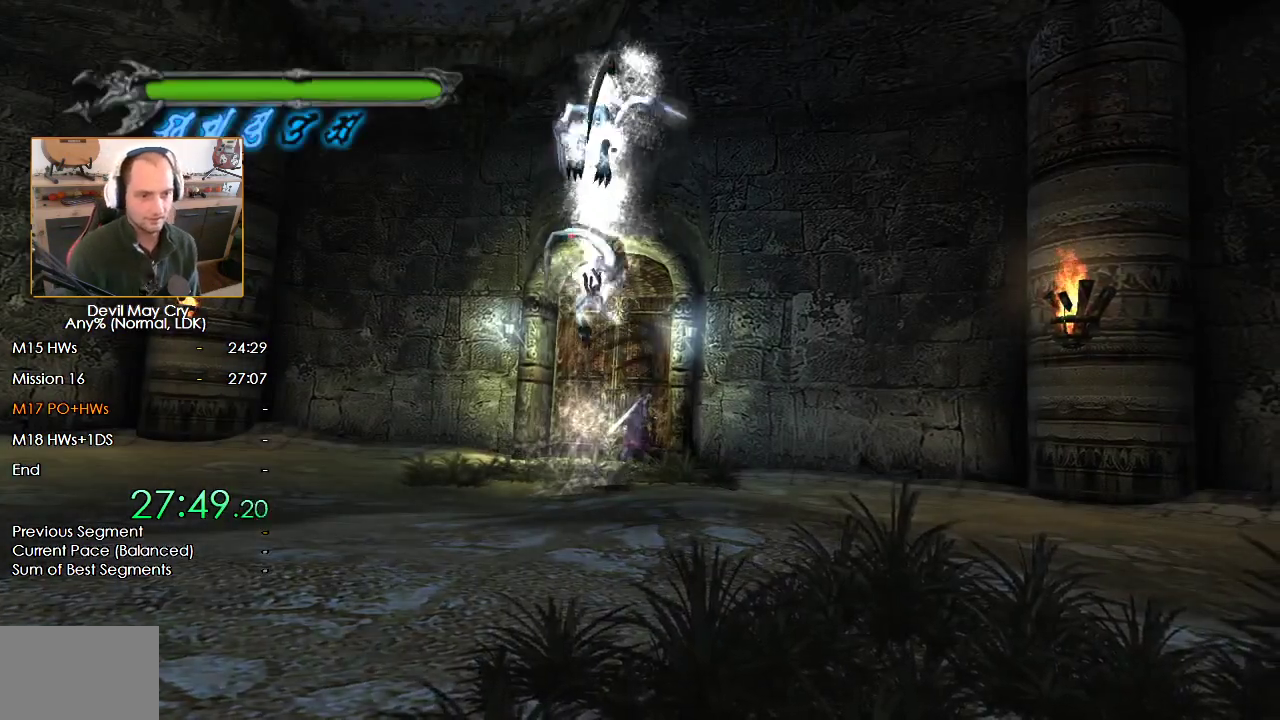
{"buttons": [], "left_stick": "center", "right_stick": "center", "button_events": [[50, "B", "down"], [133, "B", "up"], [217, "B", "down"], [300, "B", "up"]]}
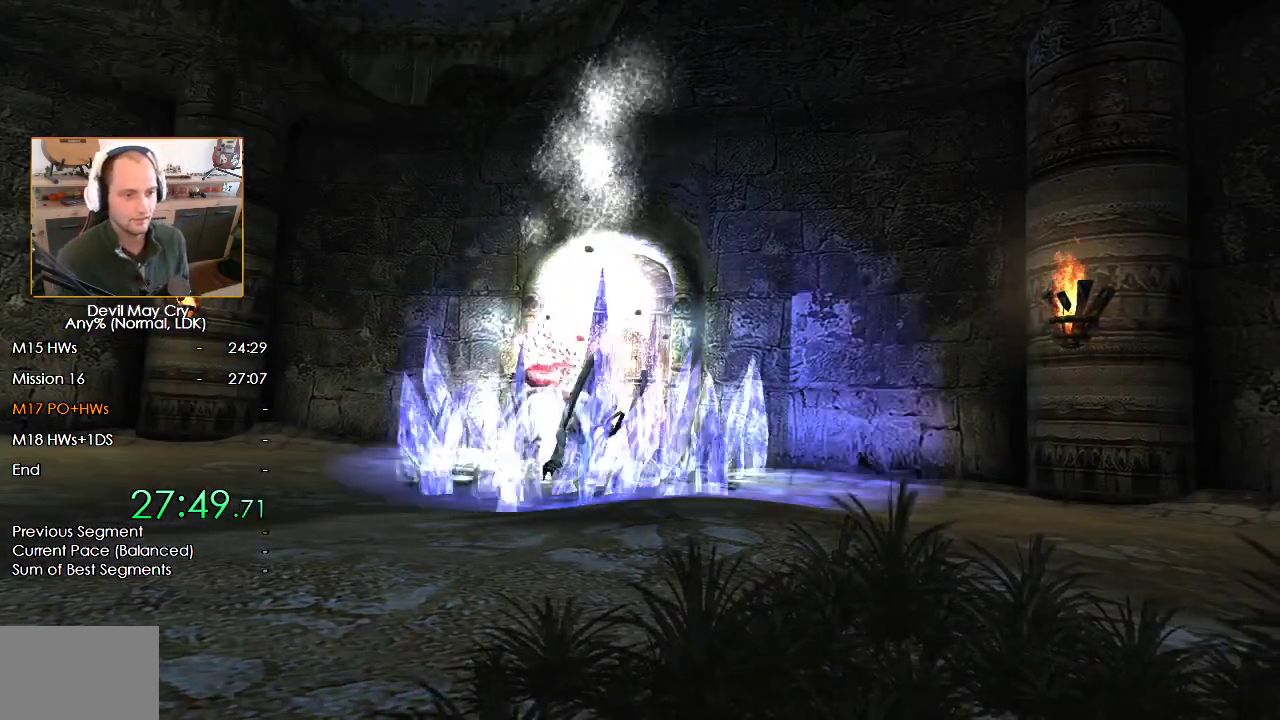
{"buttons": [], "left_stick": "center", "right_stick": "center", "button_events": []}
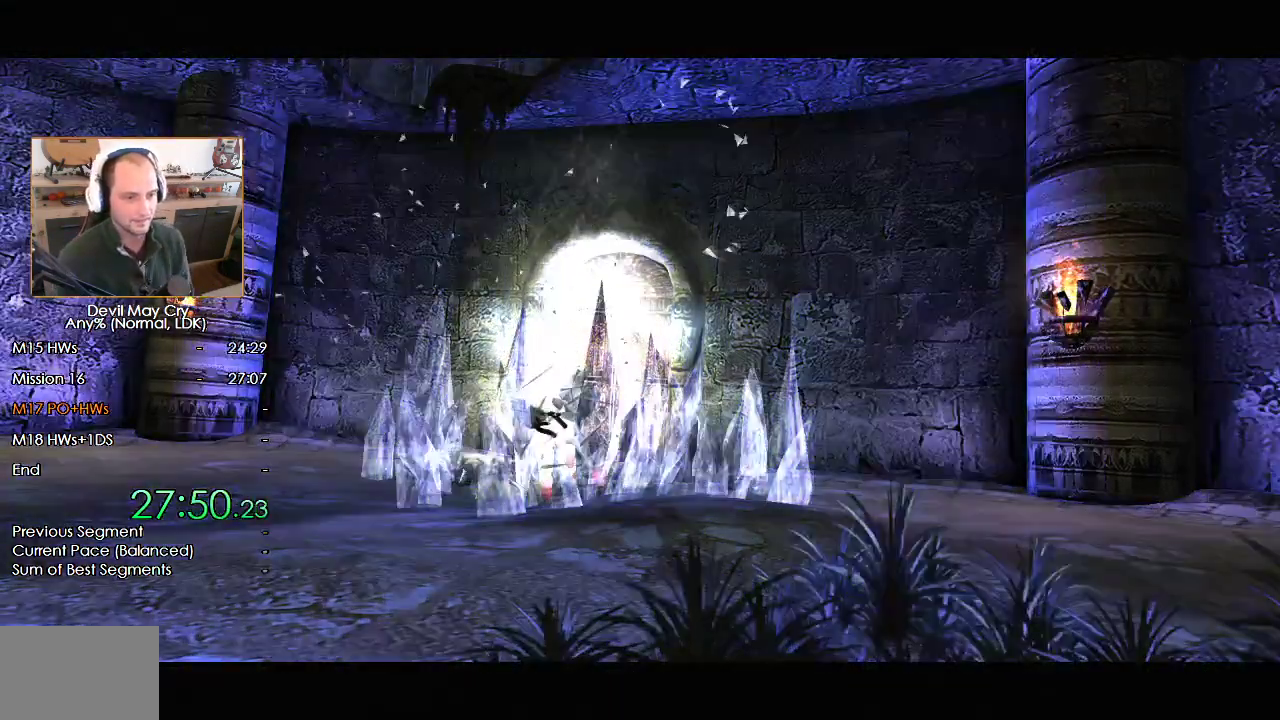
{"buttons": [], "left_stick": "center", "right_stick": "center", "button_events": []}
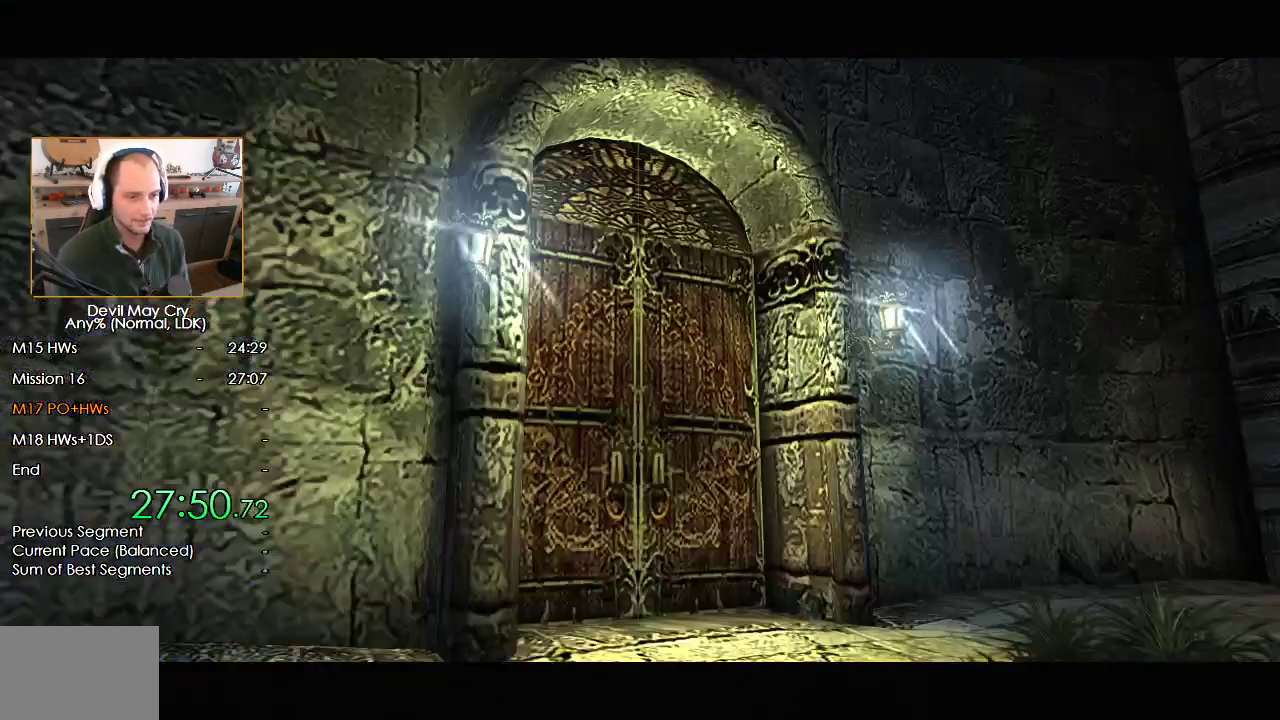
{"buttons": [], "left_stick": "center", "right_stick": "center", "button_events": [[400, "A", "down"], [450, "A", "up"]]}
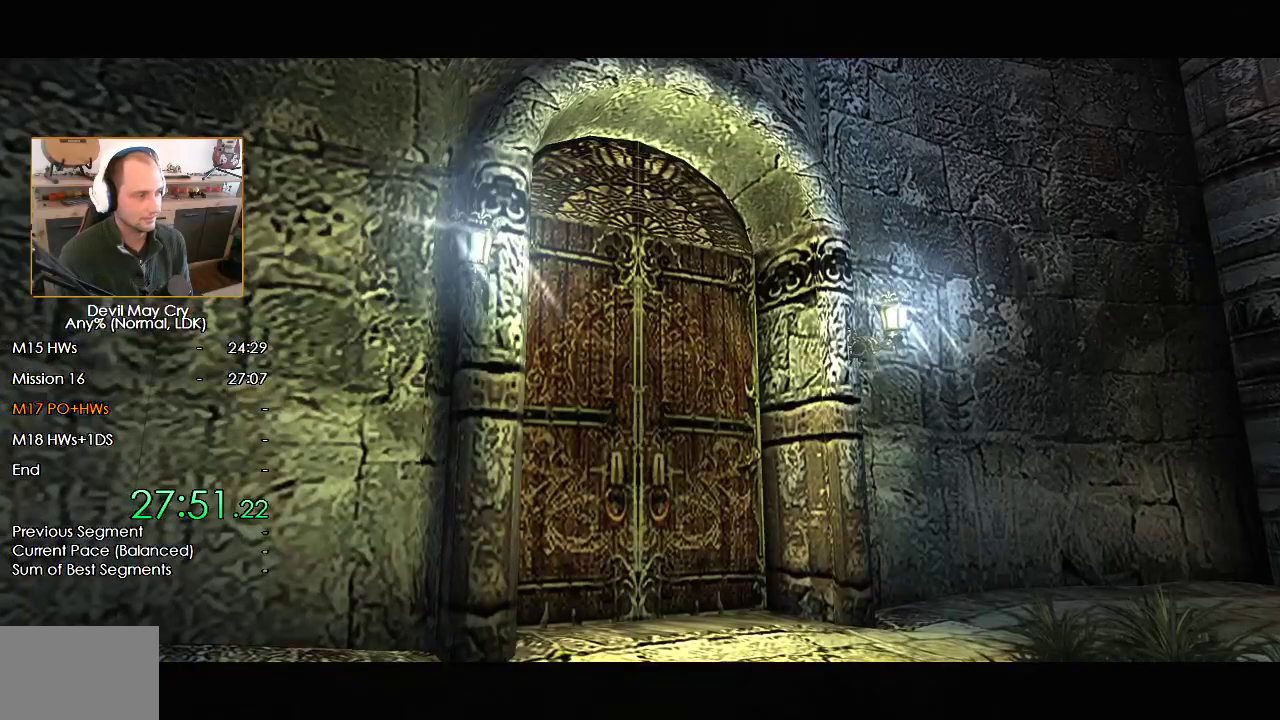
{"buttons": ["A"], "left_stick": "center", "right_stick": "center", "button_events": [[17, "A", "down"], [100, "A", "up"], [183, "A", "down"], [233, "A", "up"], [300, "A", "down"], [383, "A", "up"], [467, "A", "down"]]}
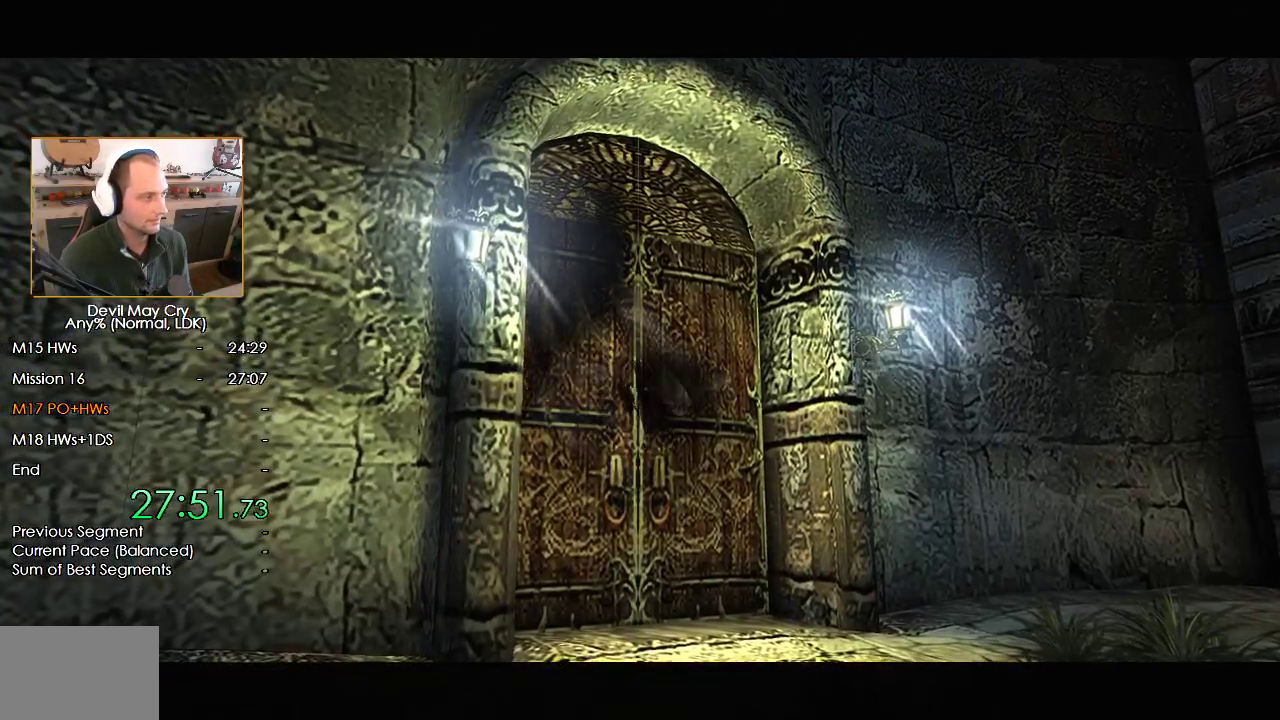
{"buttons": ["A"], "left_stick": "center", "right_stick": "center", "button_events": [[17, "A", "up"], [83, "A", "down"], [167, "A", "up"], [233, "A", "down"], [300, "A", "up"], [367, "A", "down"], [450, "A", "up"], [500, "A", "down"]]}
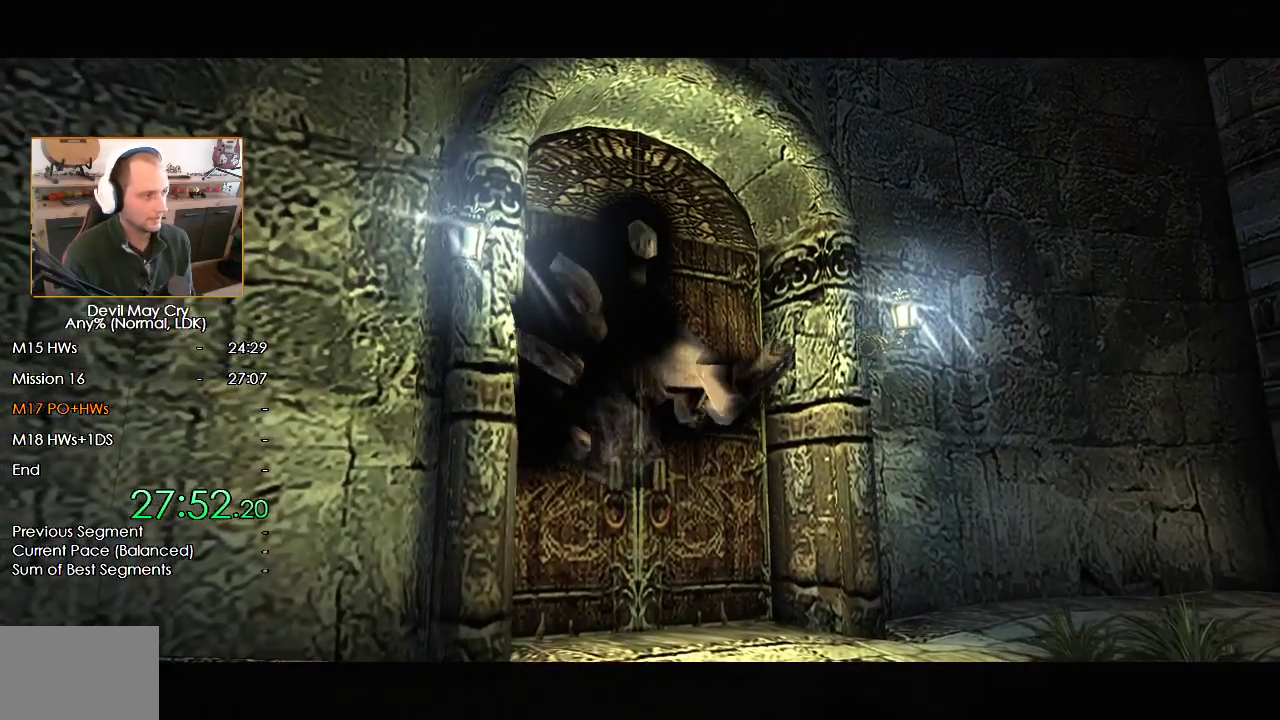
{"buttons": [], "left_stick": "center", "right_stick": "center", "button_events": [[83, "A", "up"], [167, "A", "down"], [233, "A", "up"], [317, "A", "down"], [367, "A", "up"]]}
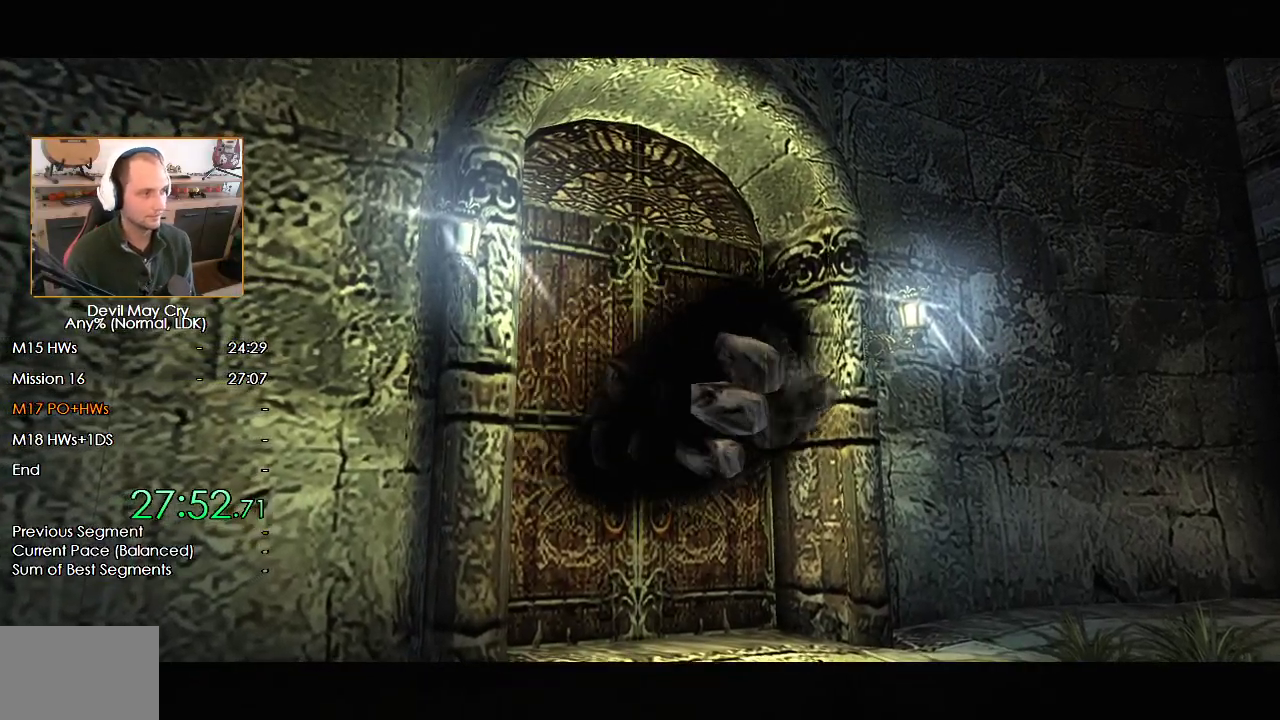
{"buttons": ["A"], "left_stick": "center", "right_stick": "center", "button_events": [[83, "A", "down"], [150, "A", "up"], [217, "A", "down"], [267, "A", "up"], [350, "A", "down"], [417, "A", "up"], [483, "A", "down"]]}
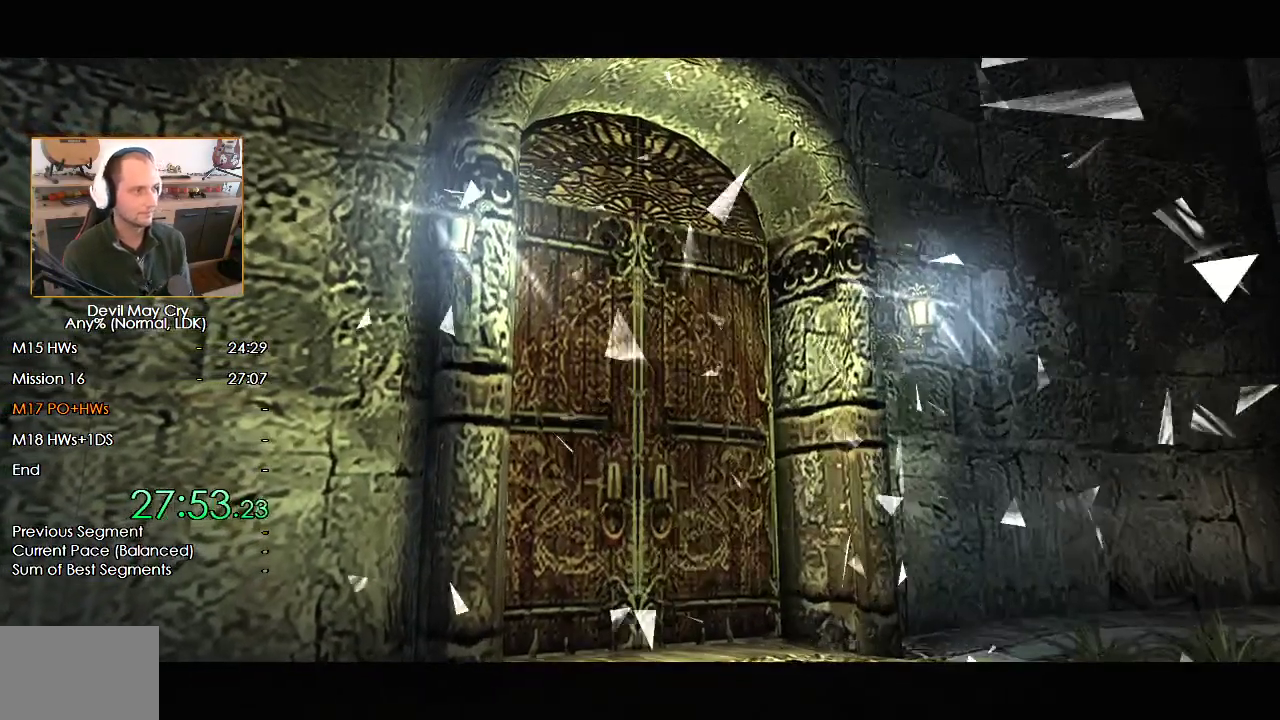
{"buttons": [], "left_stick": "center", "right_stick": "center", "button_events": [[50, "A", "up"], [267, "A", "down"], [317, "A", "up"], [383, "A", "down"], [450, "A", "up"]]}
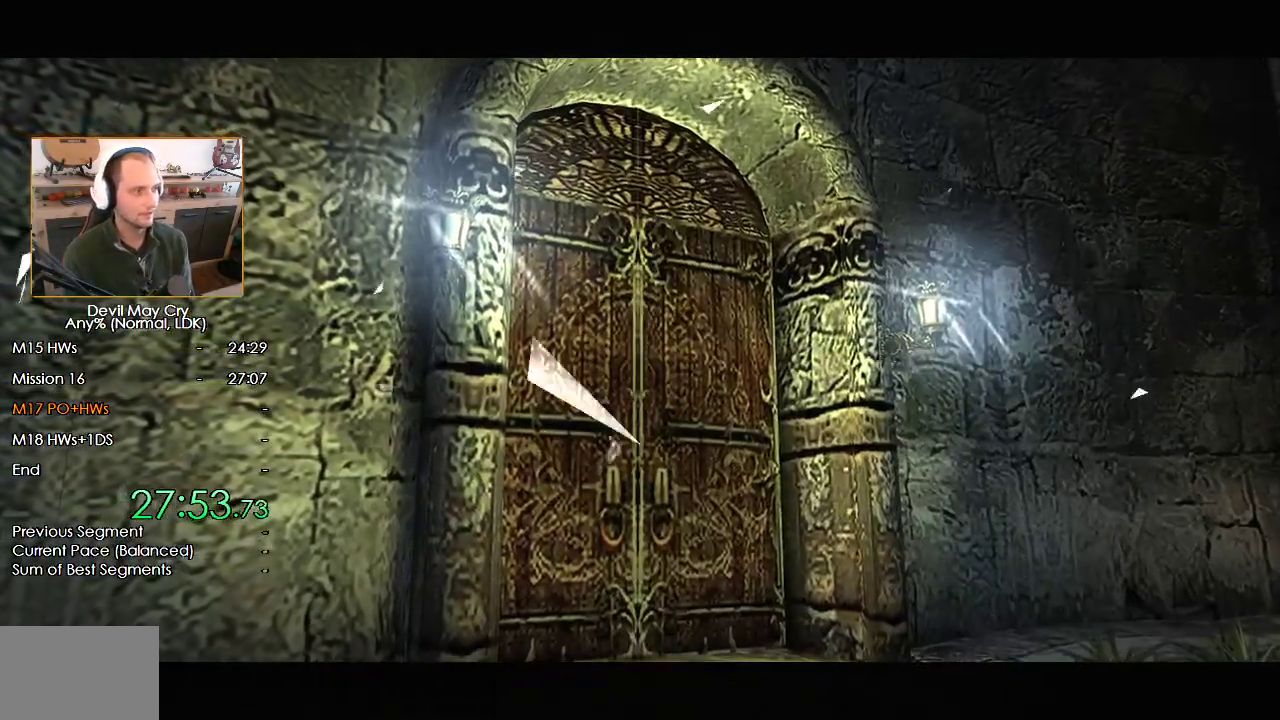
{"buttons": ["A"], "left_stick": "center", "right_stick": "center", "button_events": [[17, "A", "down"], [83, "A", "up"], [150, "A", "down"], [233, "A", "up"], [300, "A", "down"], [367, "A", "up"], [433, "A", "down"]]}
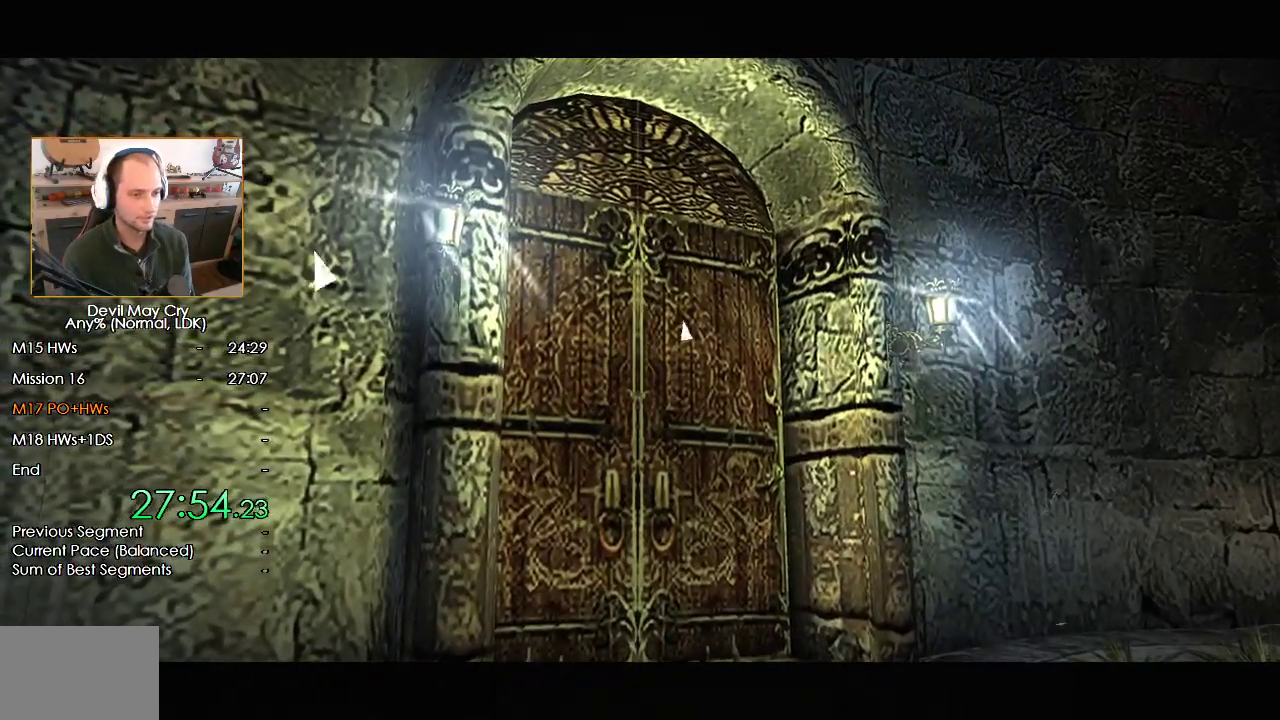
{"buttons": [], "left_stick": "center", "right_stick": "center", "button_events": [[17, "A", "up"], [83, "A", "down"], [150, "A", "up"], [233, "A", "down"], [300, "A", "up"], [367, "A", "down"], [450, "A", "up"]]}
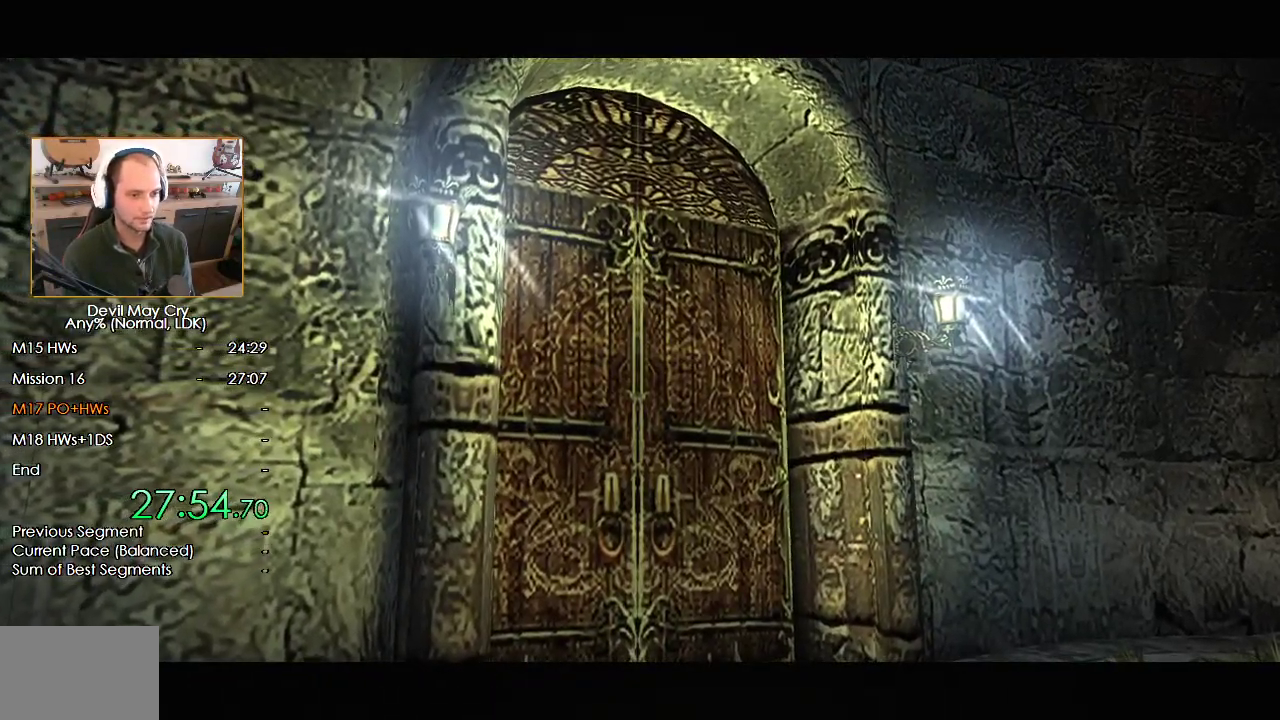
{"buttons": [], "left_stick": "center", "right_stick": "center", "button_events": [[17, "A", "down"], [83, "A", "up"], [167, "A", "down"], [217, "A", "up"], [300, "A", "down"], [367, "A", "up"], [450, "A", "down"], [500, "A", "up"]]}
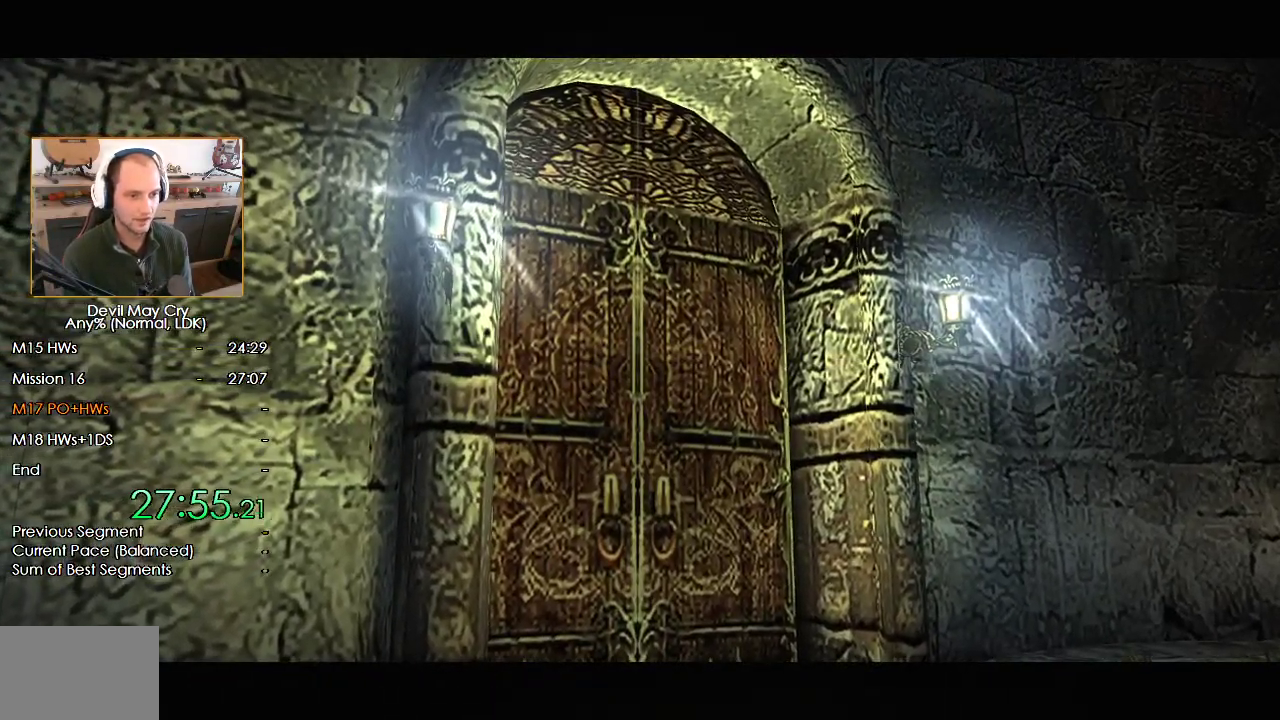
{"buttons": ["A"], "left_stick": "center", "right_stick": "center"}
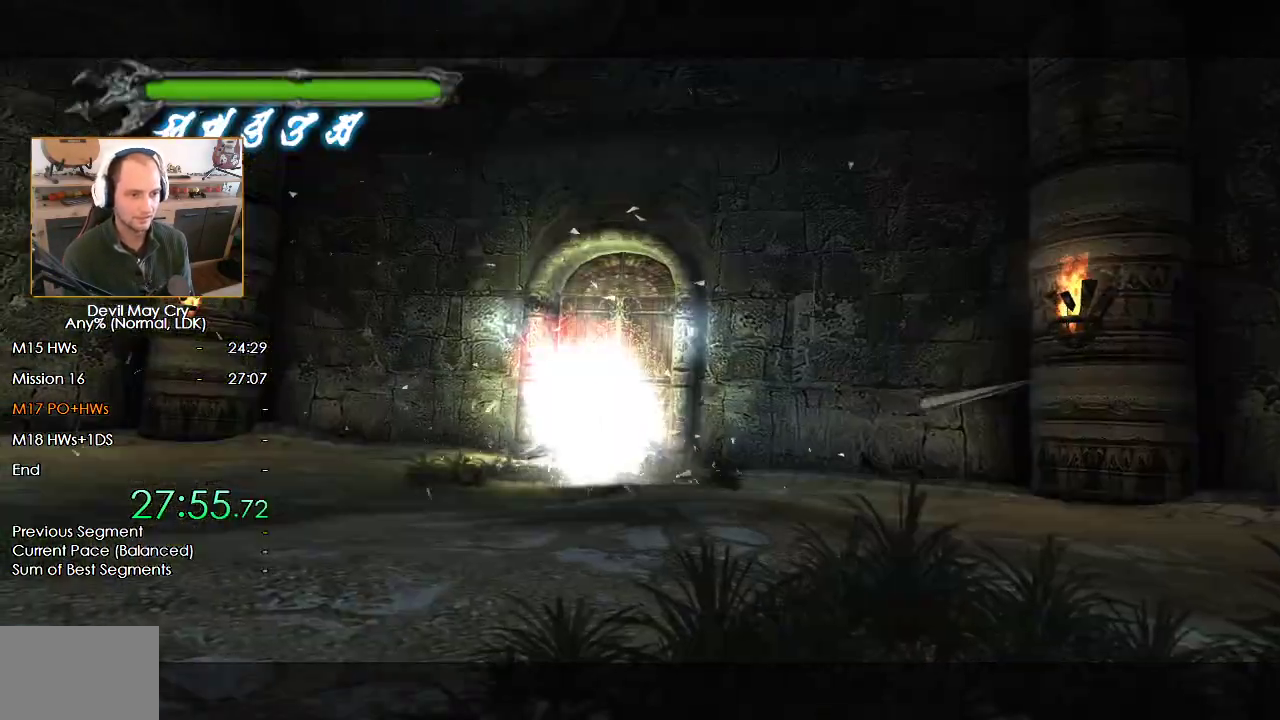
{"buttons": [], "left_stick": "center", "right_stick": "center", "button_events": [[33, "A", "up"], [100, "A", "down"], [167, "A", "up"], [233, "A", "down"], [300, "A", "up"], [383, "A", "down"], [450, "A", "up"]]}
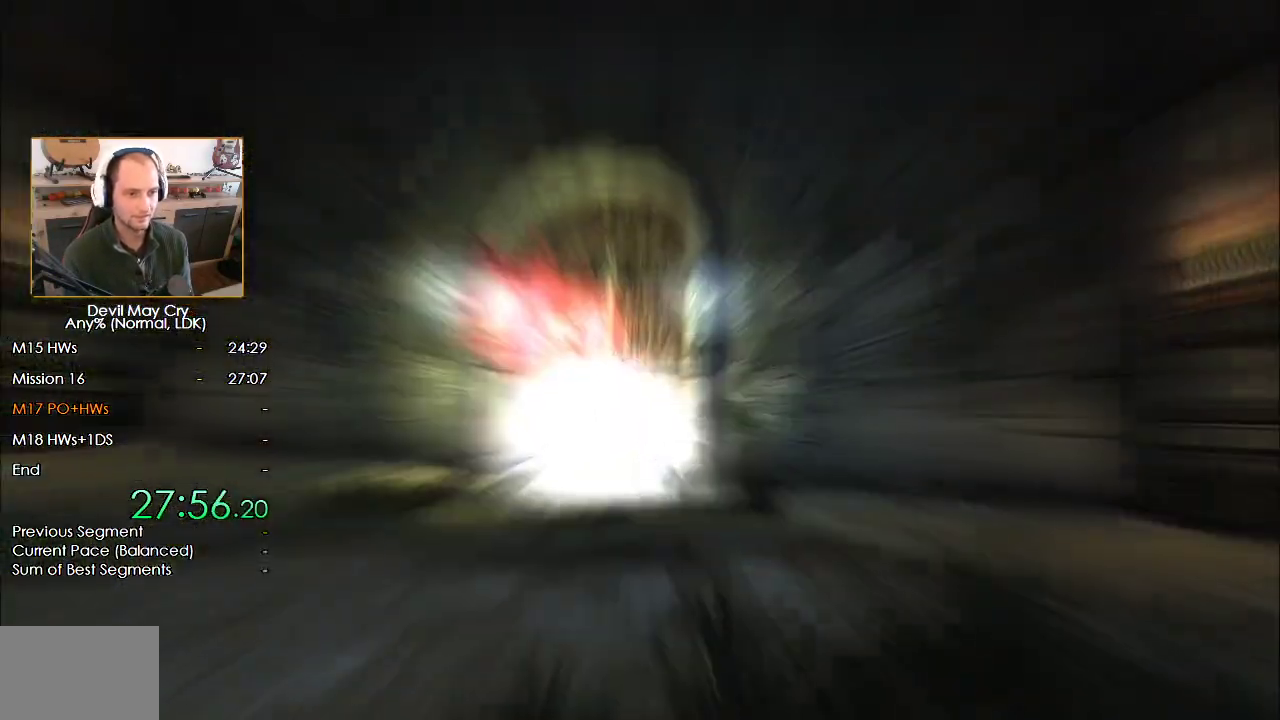
{"buttons": [], "left_stick": "center", "right_stick": "center", "button_events": [[17, "A", "down"], [83, "A", "up"], [150, "A", "down"], [217, "A", "up"], [283, "A", "down"], [350, "A", "up"], [417, "A", "down"], [483, "A", "up"]]}
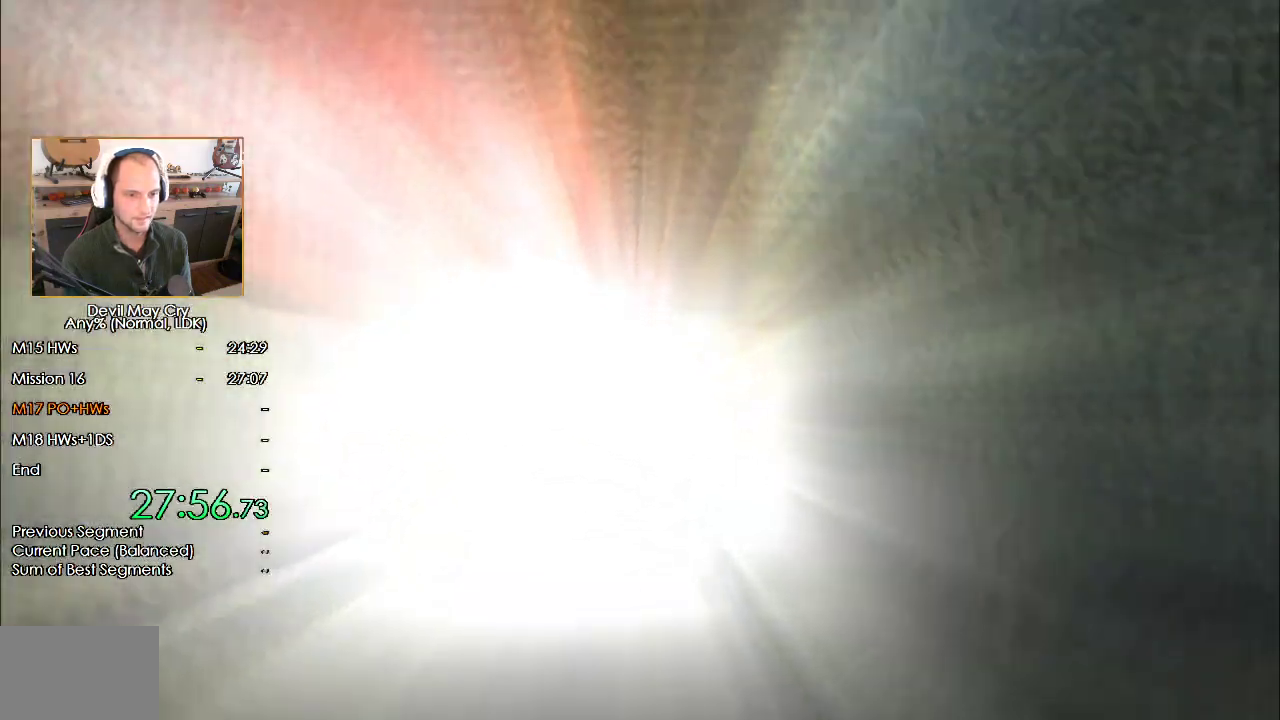
{"buttons": [], "left_stick": "center", "right_stick": "center"}
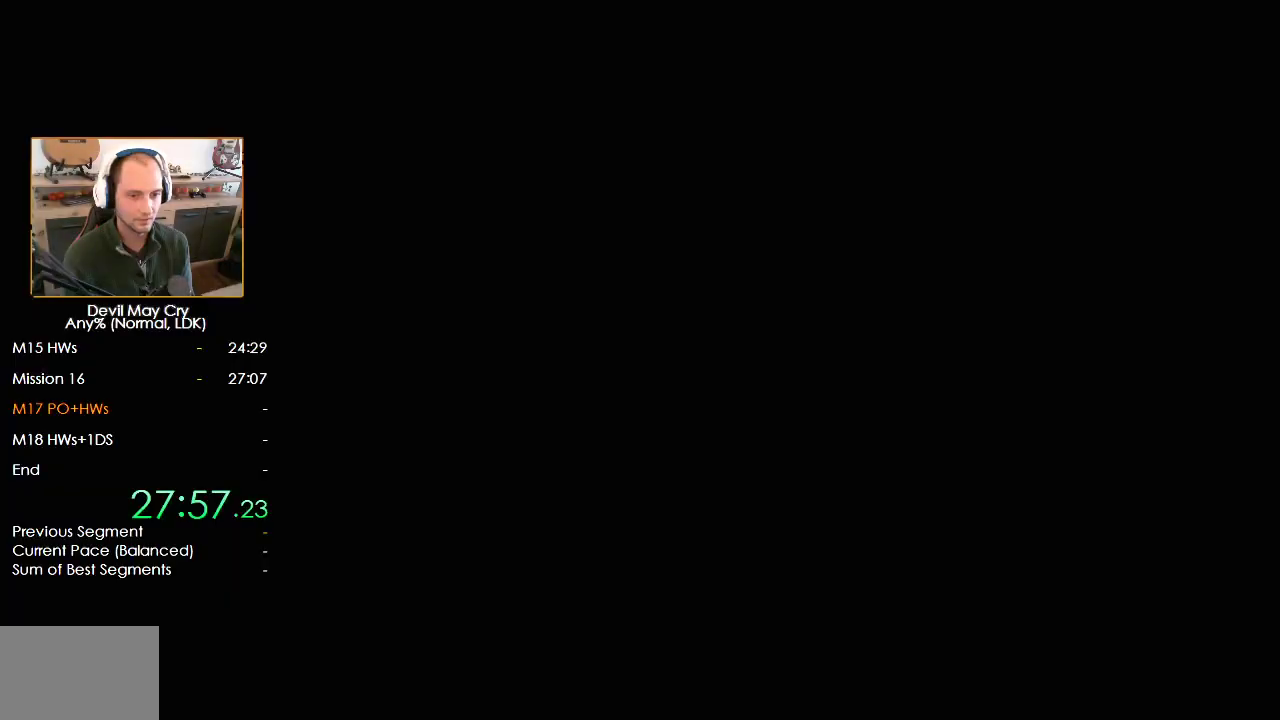
{"buttons": [], "left_stick": "center", "right_stick": "center", "button_events": []}
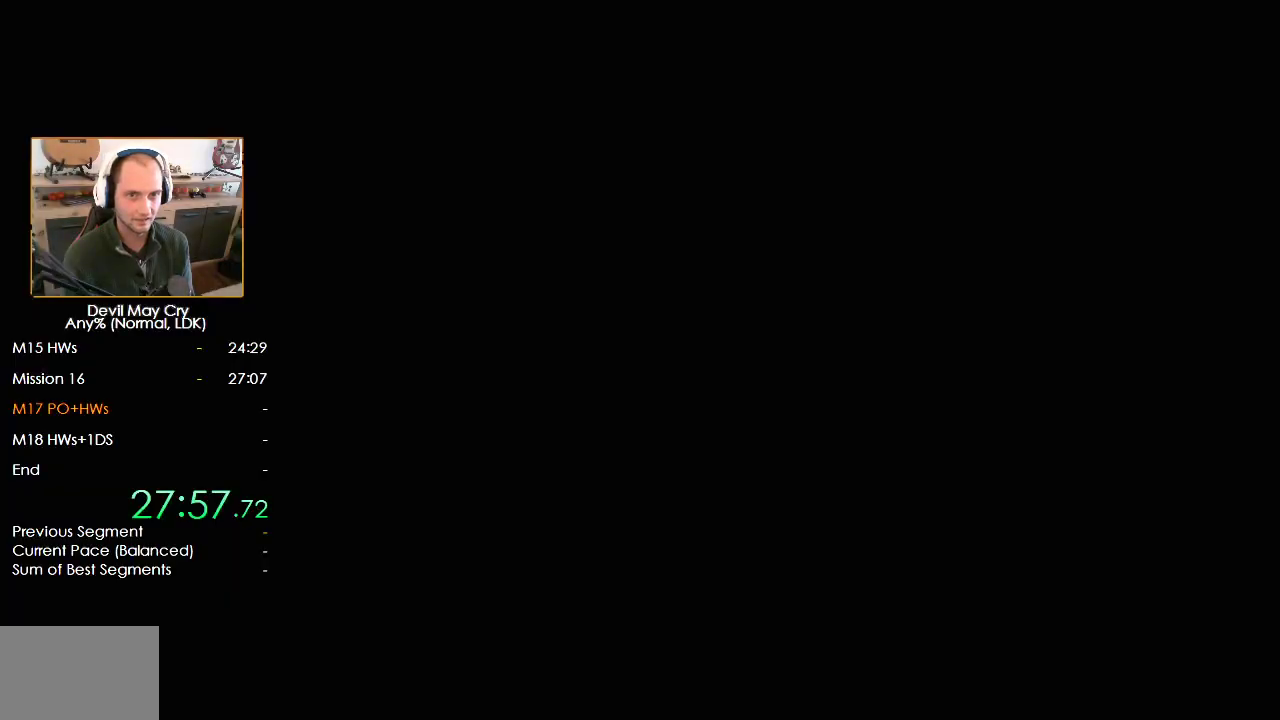
{"buttons": [], "left_stick": "center", "right_stick": "center", "button_events": []}
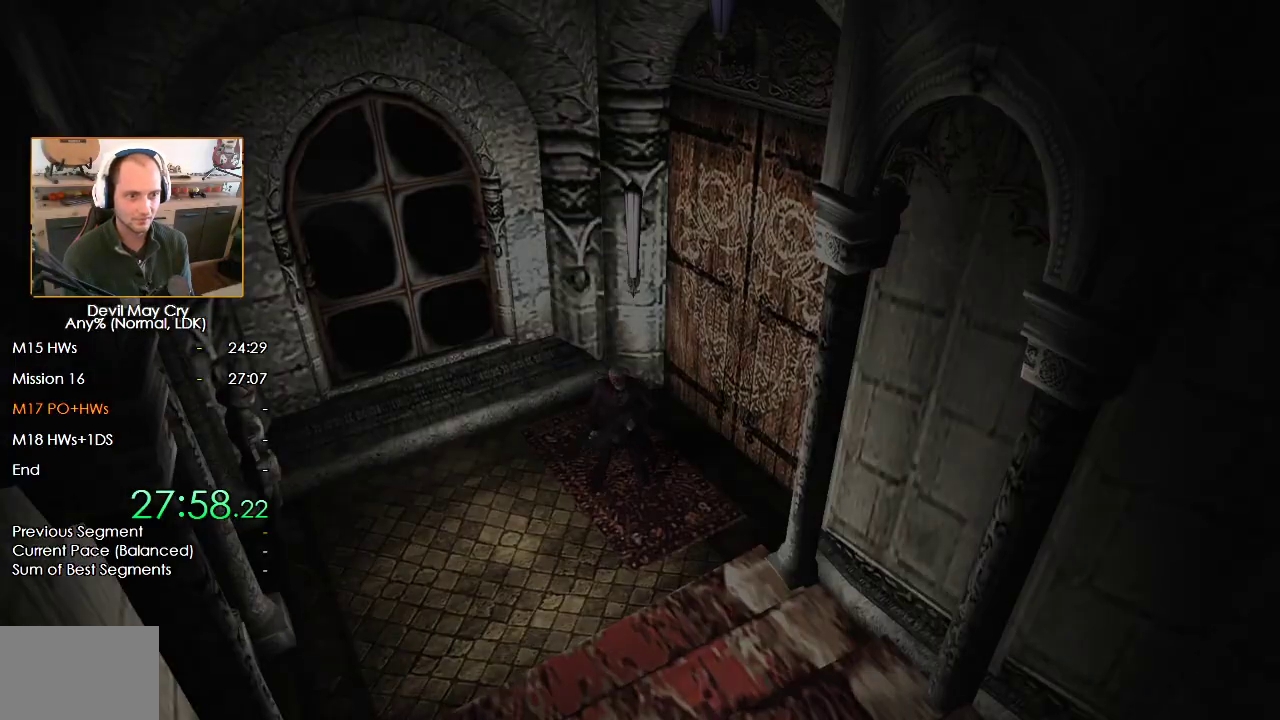
{"buttons": ["X", "Y", "R1"], "left_stick": "center", "right_stick": "center"}